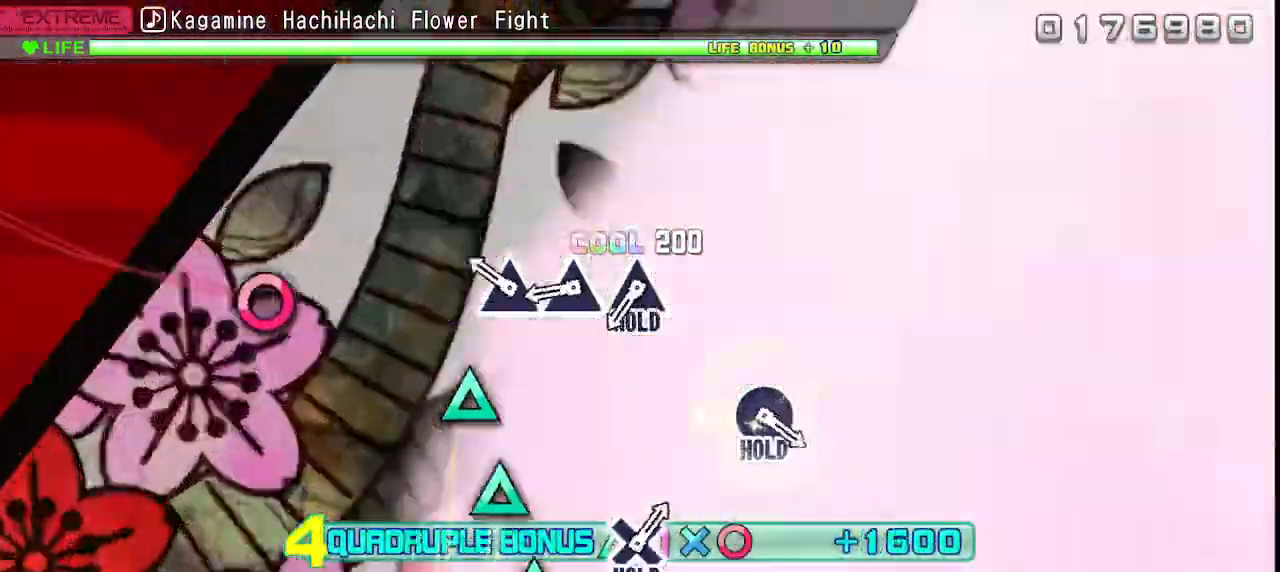
Gameplay with a controller (PlayStation layout); each line is a JSON object with the inputs held at the frame after it. "events" lists button and stick changes between this image and that frame as [ms after this image, input, new state], when the widget could be followed in between. Not read: L1 L3 R1 R3 right_stick.
{"buttons": [], "left_stick": "center", "events": [[17, "L2", "up"], [200, "TRIANGLE", "down"], [300, "TRIANGLE", "up"], [417, "TRIANGLE", "down"], [483, "TRIANGLE", "up"]]}
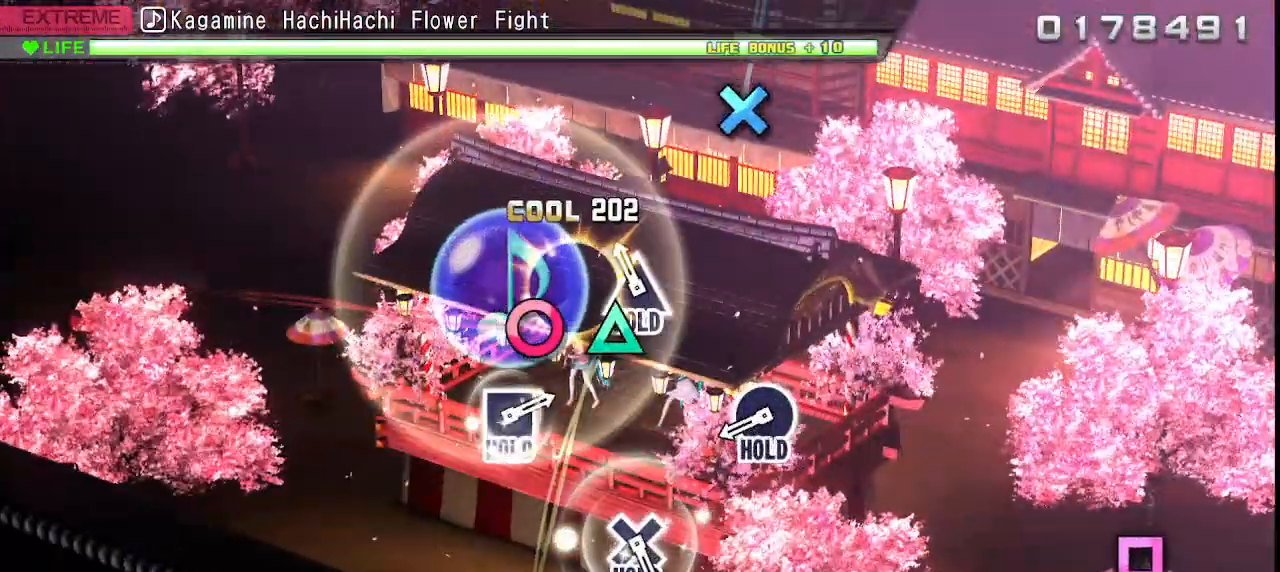
{"buttons": ["CIRCLE"], "left_stick": "center", "events": [[450, "CIRCLE", "down"]]}
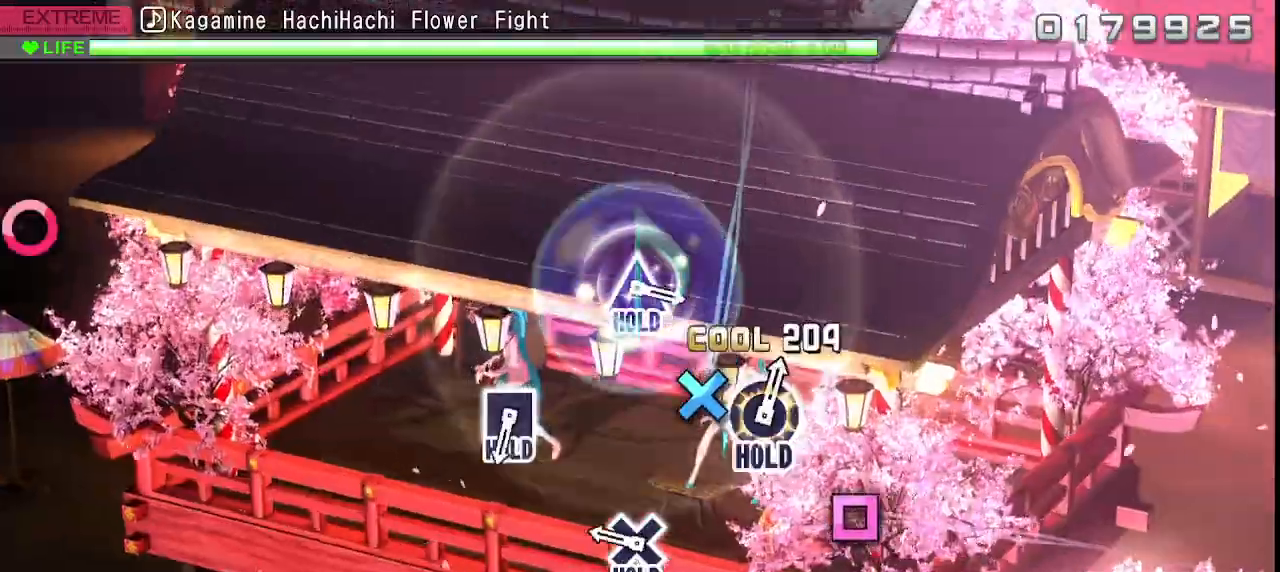
{"buttons": [], "left_stick": "center", "events": [[100, "CIRCLE", "up"], [317, "CROSS", "down"], [467, "CROSS", "up"]]}
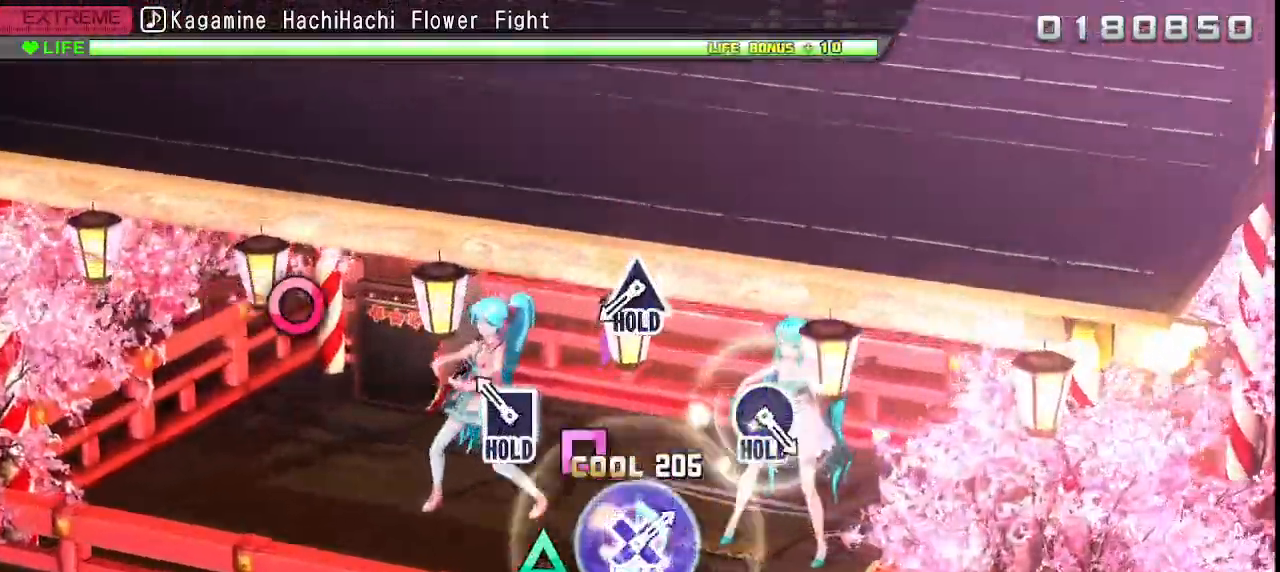
{"buttons": [], "left_stick": "center", "events": [[200, "SQUARE", "down"], [333, "SQUARE", "up"]]}
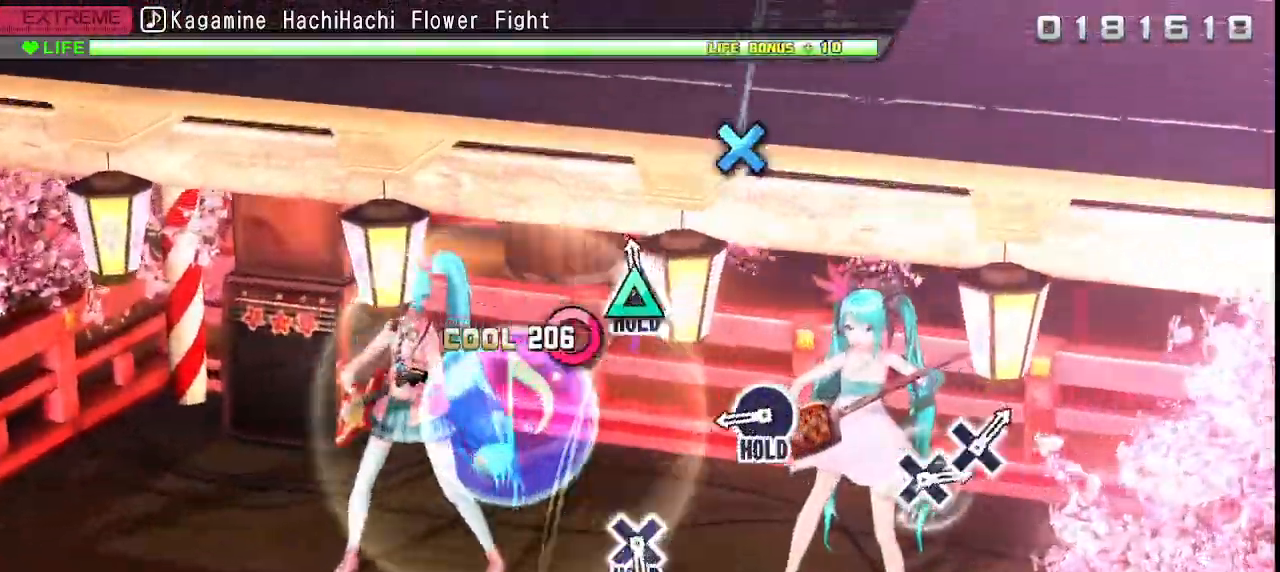
{"buttons": ["CIRCLE"], "left_stick": "center", "events": [[50, "TRIANGLE", "down"], [183, "TRIANGLE", "up"], [417, "CIRCLE", "down"]]}
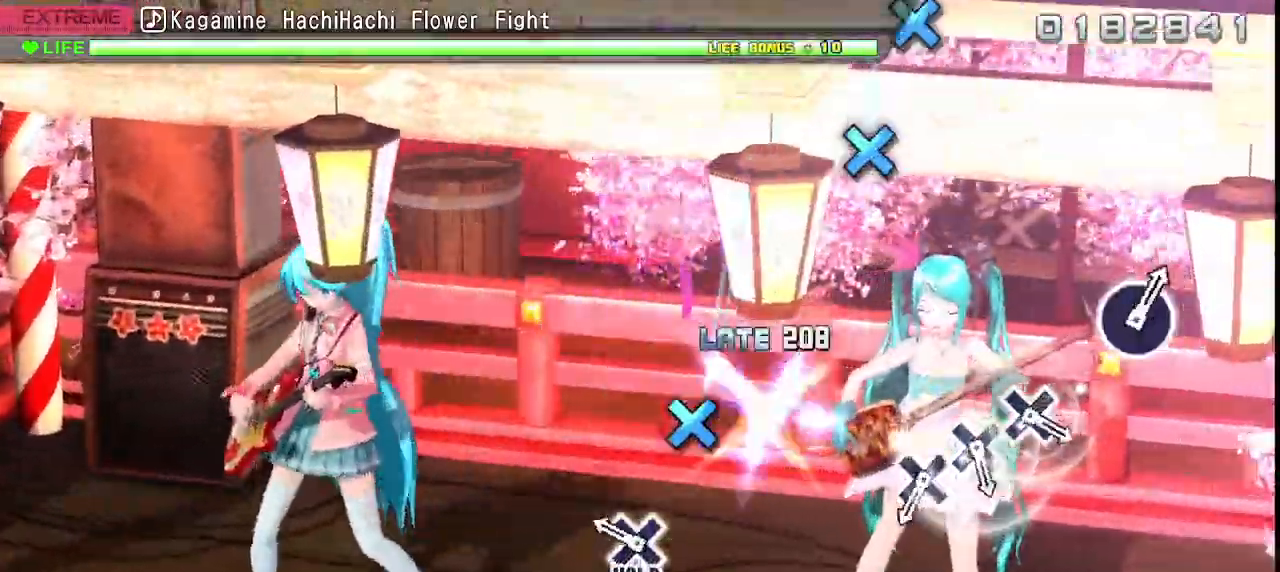
{"buttons": [], "left_stick": "center", "events": [[67, "CIRCLE", "up"], [300, "CROSS", "down"], [417, "CROSS", "up"]]}
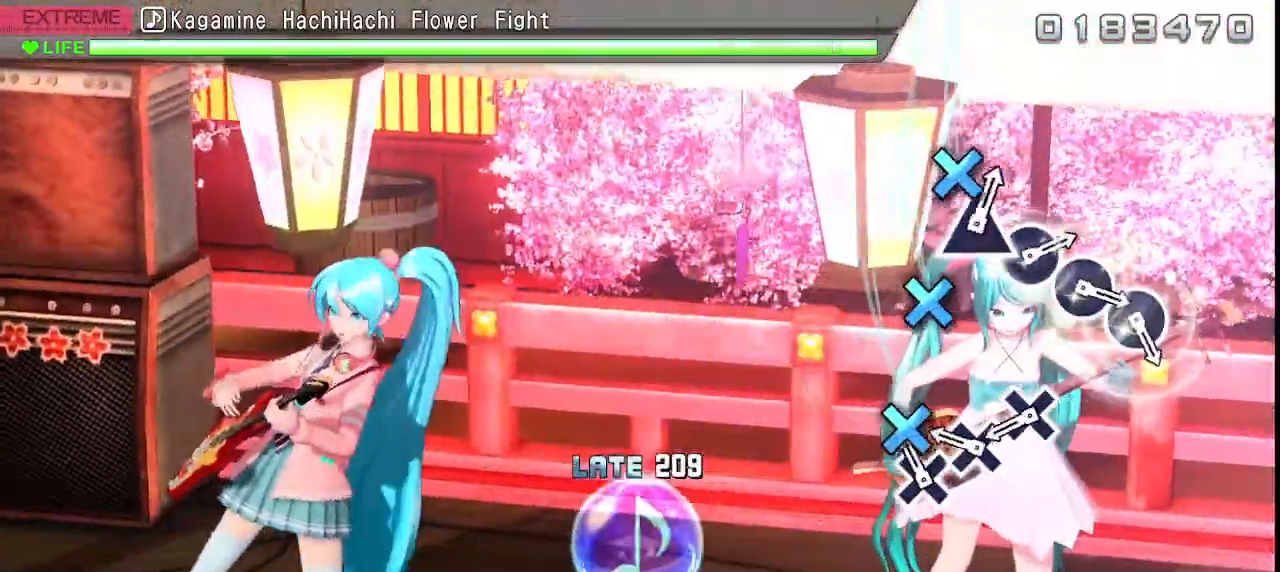
{"buttons": ["CROSS"], "left_stick": "center", "events": [[117, "CROSS", "down"], [200, "CROSS", "up"], [300, "CROSS", "down"], [383, "CROSS", "up"], [483, "CROSS", "down"]]}
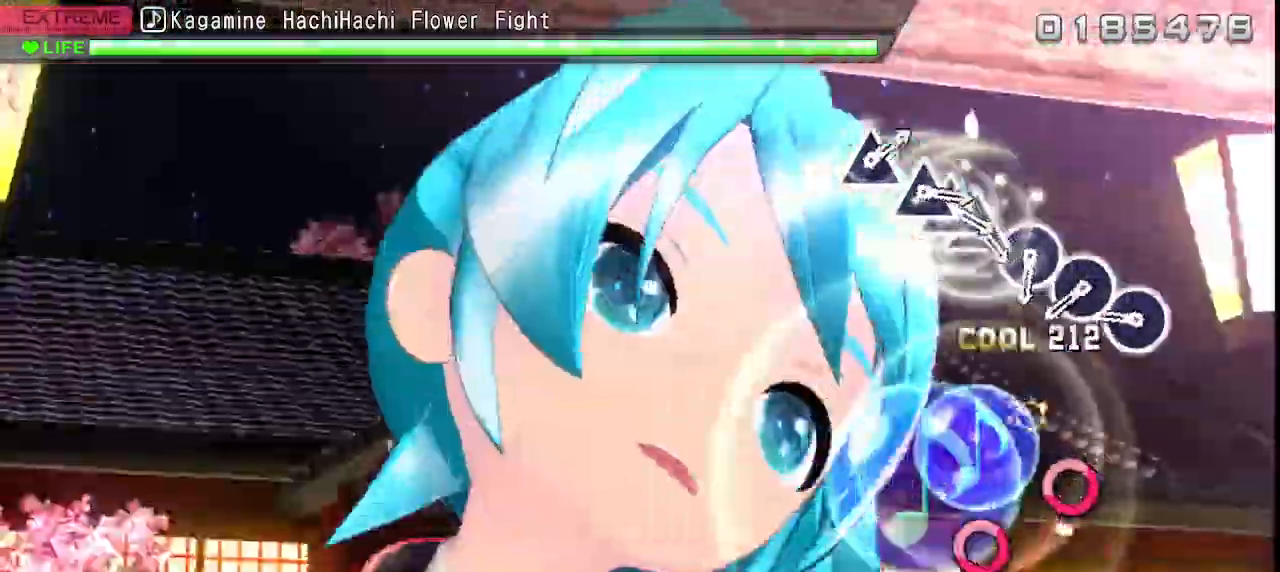
{"buttons": [], "left_stick": "center", "events": [[67, "CROSS", "up"], [333, "CIRCLE", "down"], [417, "CIRCLE", "up"]]}
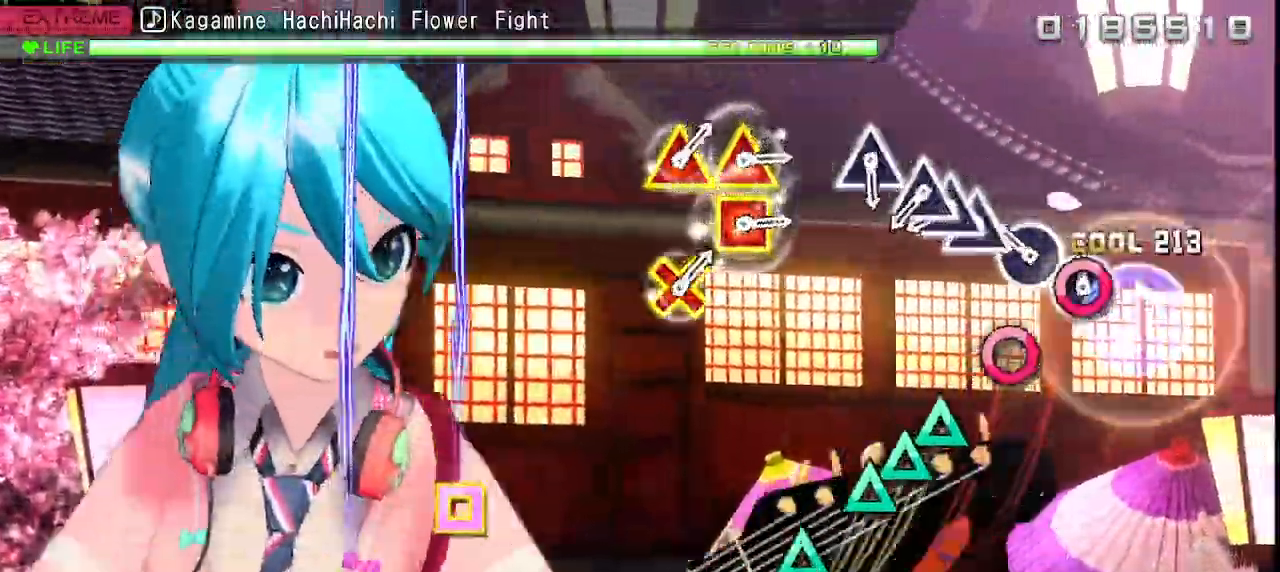
{"buttons": ["DPAD_UP"], "left_stick": "center", "events": [[17, "CIRCLE", "down"], [100, "CIRCLE", "up"], [183, "CIRCLE", "down"], [250, "CIRCLE", "up"], [350, "TRIANGLE", "down"], [433, "TRIANGLE", "up"], [450, "DPAD_UP", "down"]]}
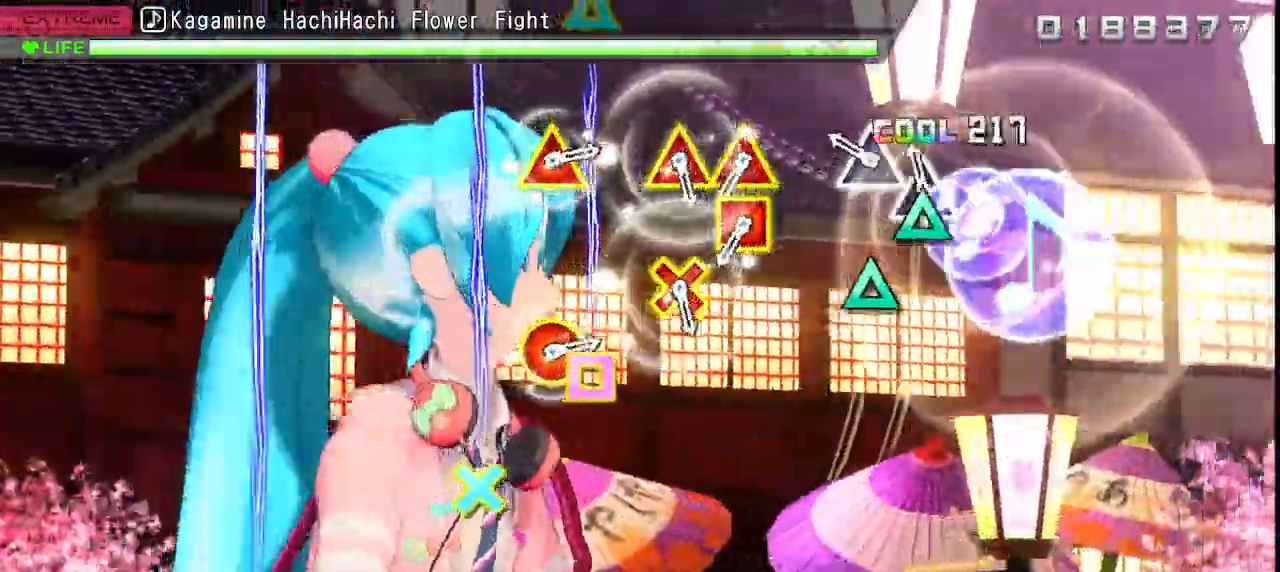
{"buttons": [], "left_stick": "center", "events": [[33, "TRIANGLE", "down"], [83, "DPAD_UP", "up"], [367, "TRIANGLE", "up"]]}
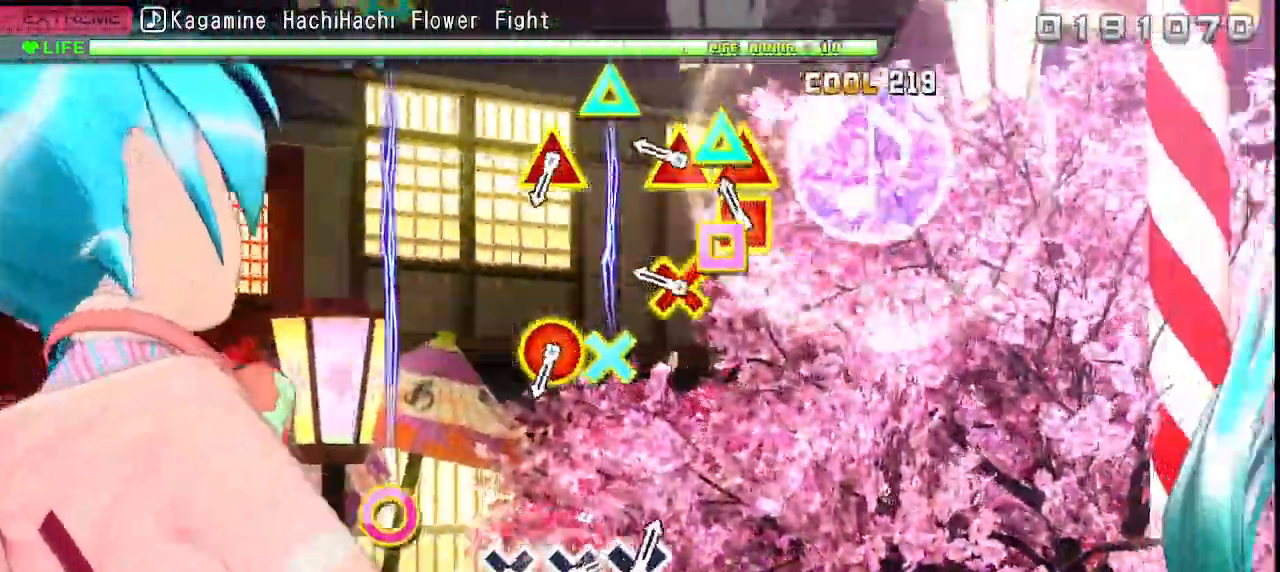
{"buttons": [], "left_stick": "center", "events": [[50, "SQUARE", "down"], [50, "TRIANGLE", "down"], [217, "TRIANGLE", "up"], [250, "SQUARE", "up"]]}
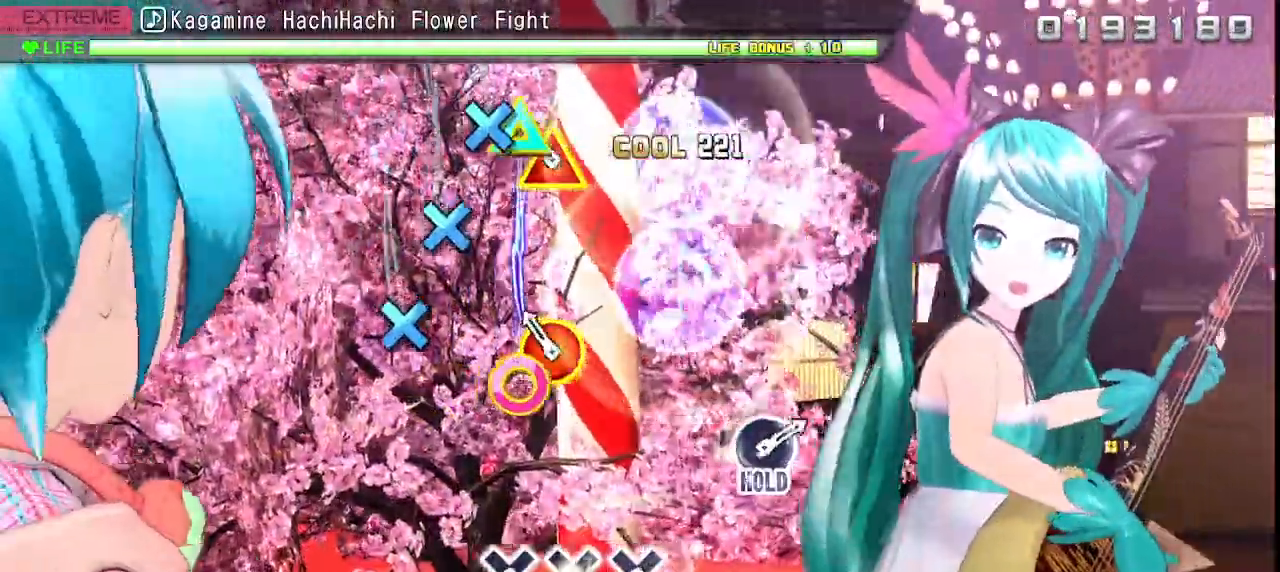
{"buttons": [], "left_stick": "center", "events": [[117, "CIRCLE", "down"], [133, "TRIANGLE", "down"], [267, "TRIANGLE", "up"], [283, "CIRCLE", "up"]]}
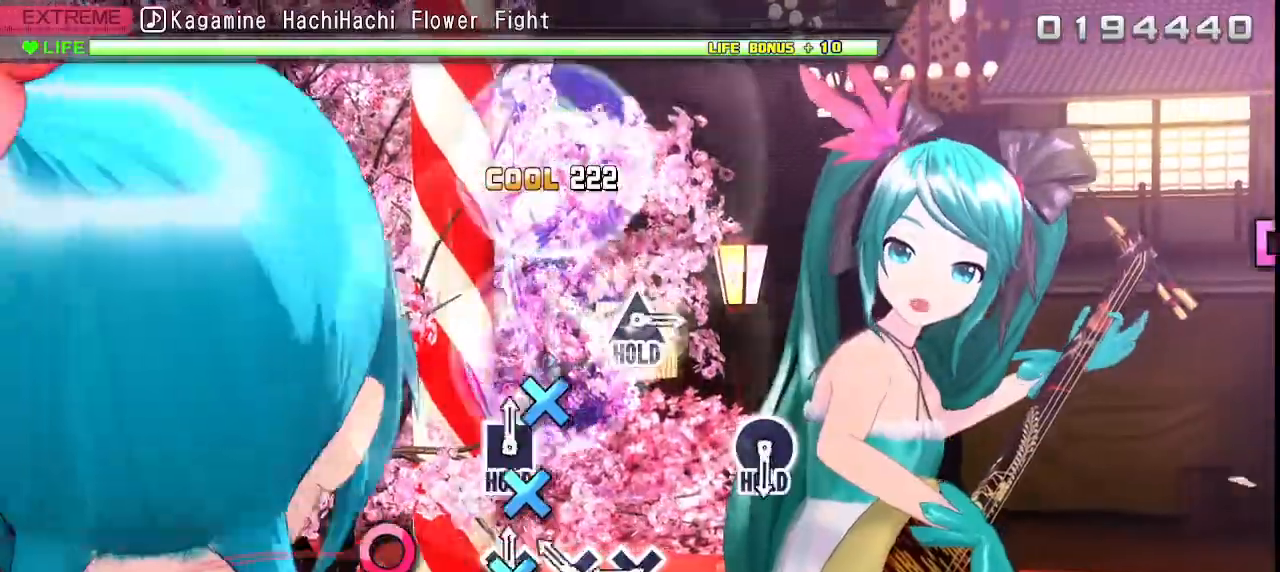
{"buttons": ["CROSS"], "left_stick": "center", "events": [[17, "CROSS", "down"], [100, "CROSS", "up"], [200, "CROSS", "down"], [283, "CROSS", "up"], [383, "CROSS", "down"]]}
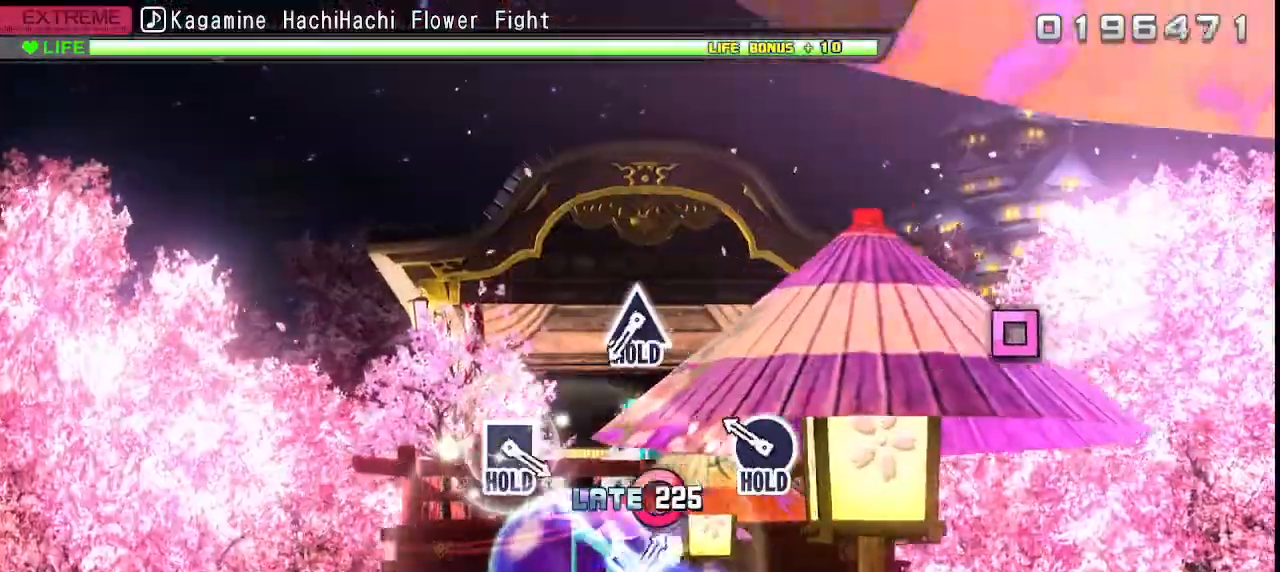
{"buttons": [], "left_stick": "center", "events": [[17, "CROSS", "up"], [283, "CIRCLE", "down"], [417, "CIRCLE", "up"]]}
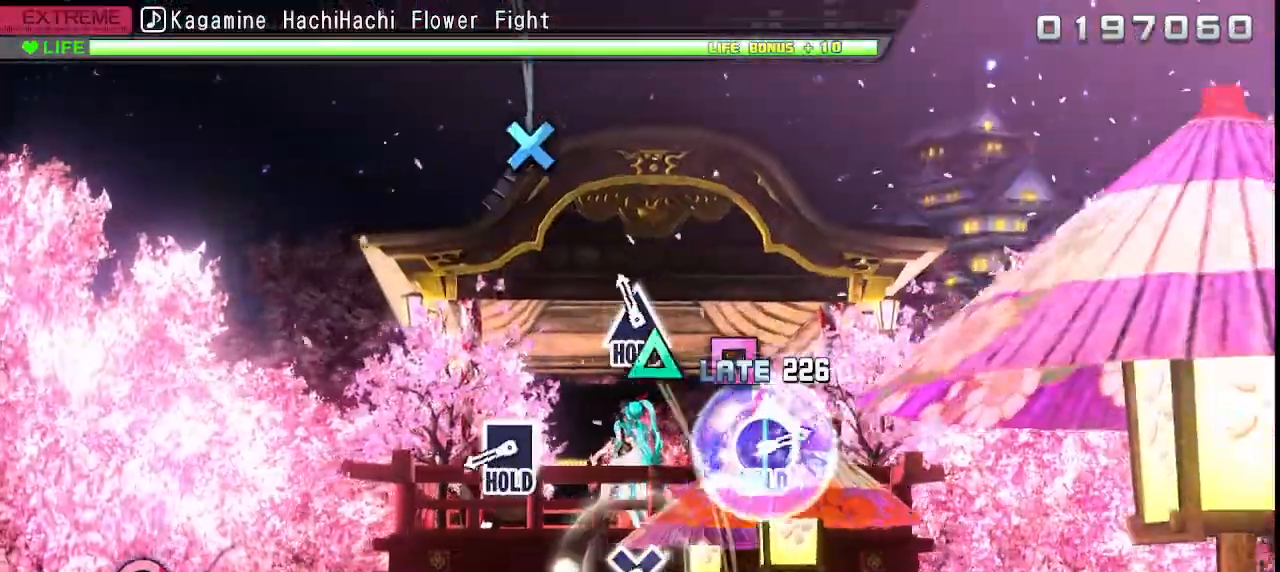
{"buttons": ["SQUARE"], "left_stick": "center", "events": [[100, "TRIANGLE", "down"], [233, "TRIANGLE", "up"], [433, "SQUARE", "down"]]}
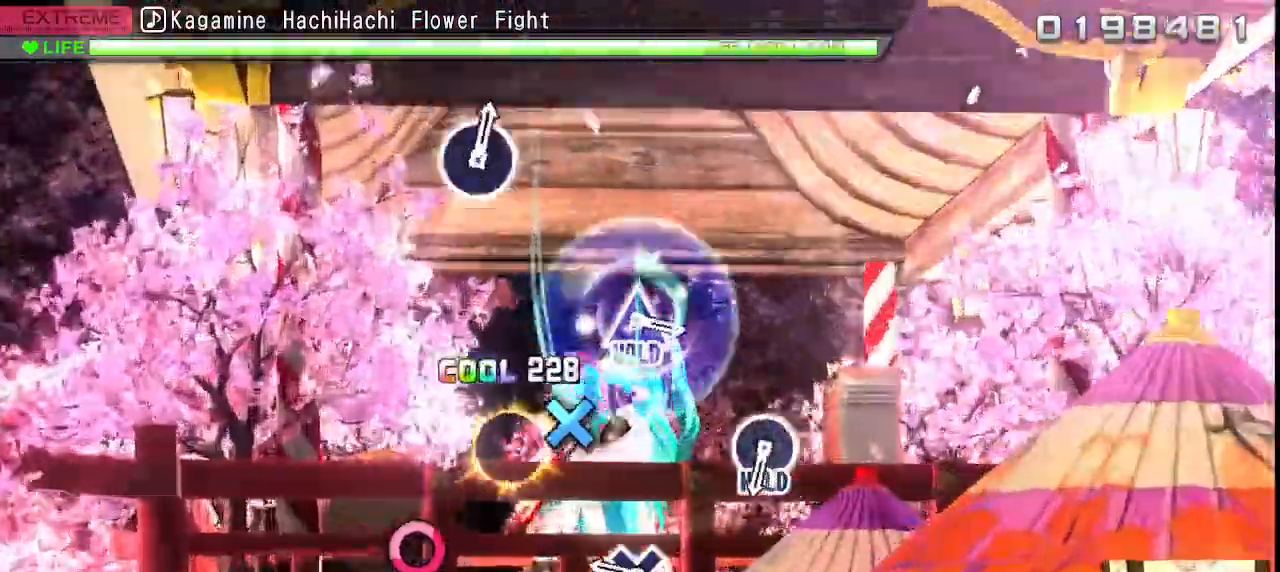
{"buttons": [], "left_stick": "center", "events": [[83, "SQUARE", "up"], [300, "CROSS", "down"], [433, "CROSS", "up"]]}
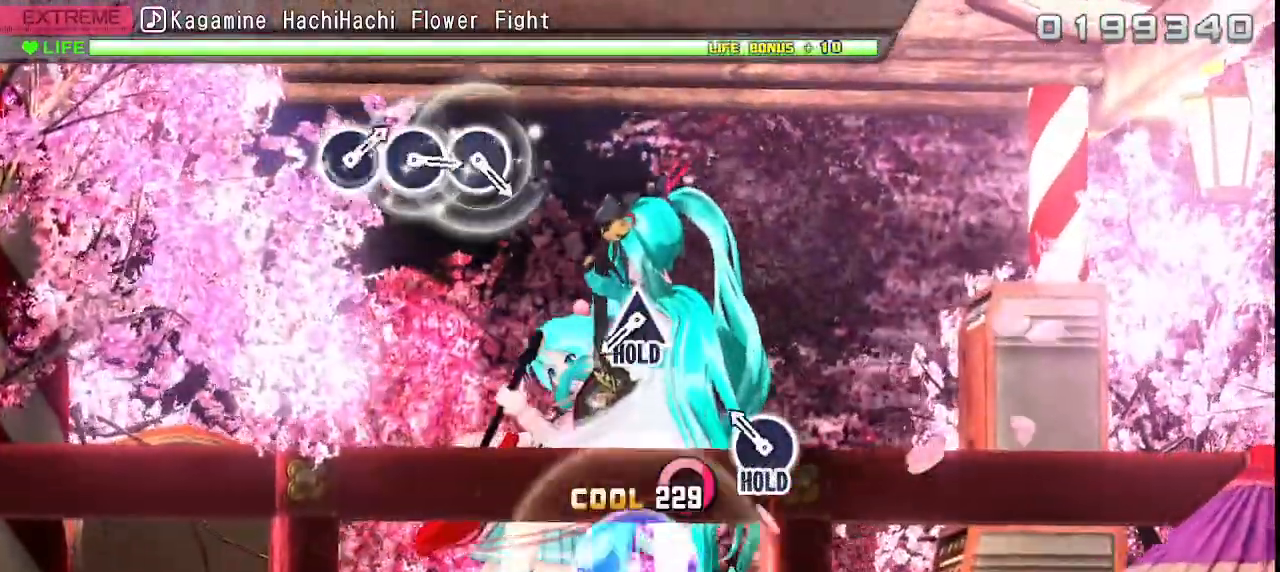
{"buttons": [], "left_stick": "center", "events": [[183, "CIRCLE", "down"], [317, "CIRCLE", "up"]]}
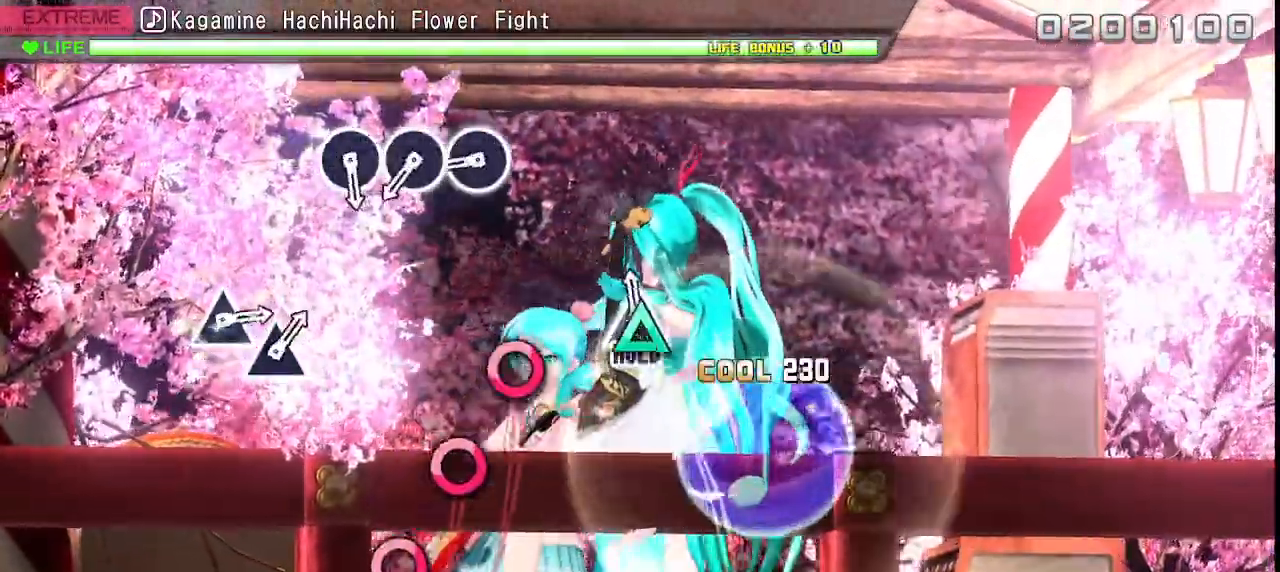
{"buttons": [], "left_stick": "center", "events": [[50, "TRIANGLE", "down"], [167, "TRIANGLE", "up"], [417, "CIRCLE", "down"], [483, "CIRCLE", "up"]]}
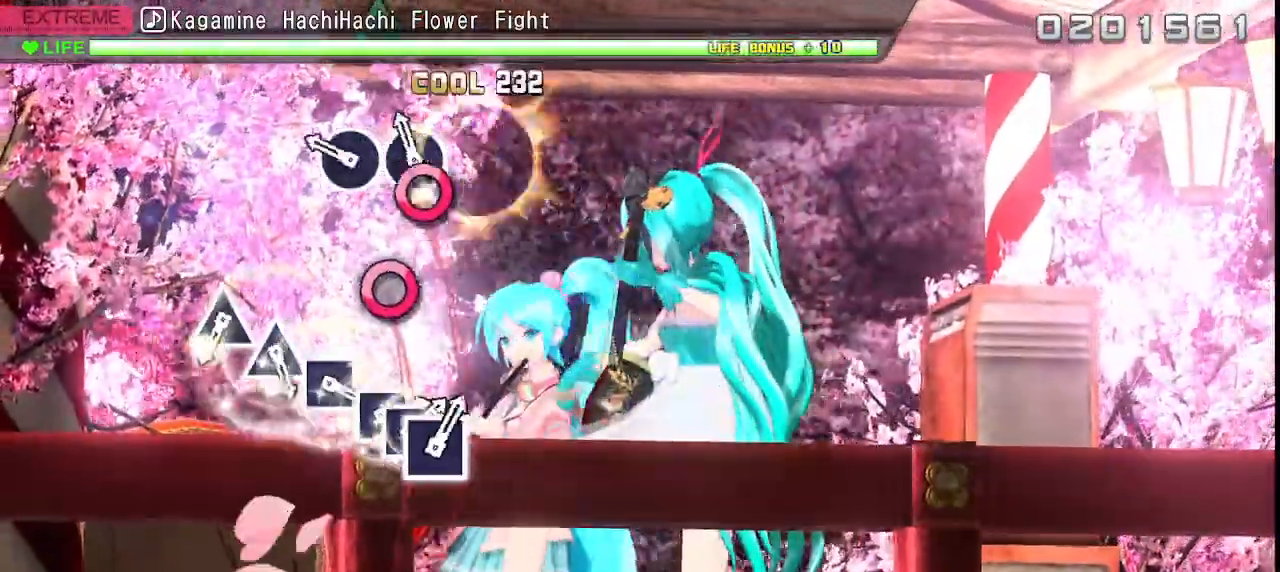
{"buttons": [], "left_stick": "center", "events": [[83, "CIRCLE", "down"], [167, "CIRCLE", "up"], [267, "CIRCLE", "down"], [367, "CIRCLE", "up"]]}
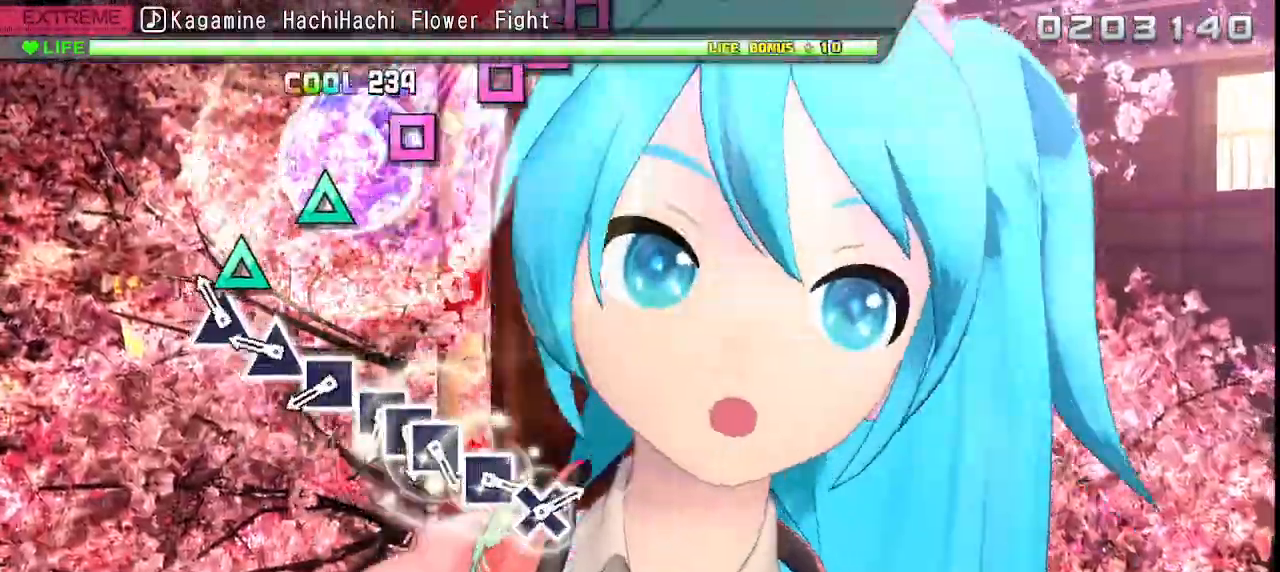
{"buttons": ["SQUARE"], "left_stick": "center", "events": [[117, "TRIANGLE", "down"], [200, "TRIANGLE", "up"], [283, "TRIANGLE", "down"], [383, "TRIANGLE", "up"], [483, "SQUARE", "down"]]}
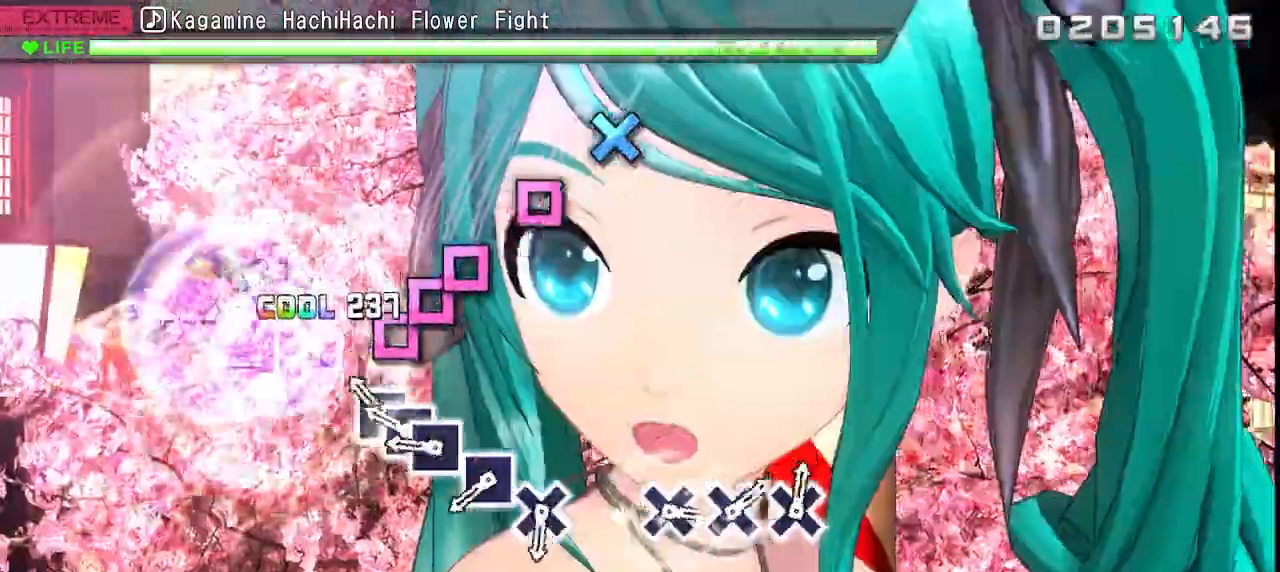
{"buttons": ["SQUARE"], "left_stick": "center", "events": [[217, "DPAD_LEFT", "down"], [233, "SQUARE", "up"], [333, "SQUARE", "down"], [350, "DPAD_LEFT", "up"], [400, "SQUARE", "up"], [500, "SQUARE", "down"]]}
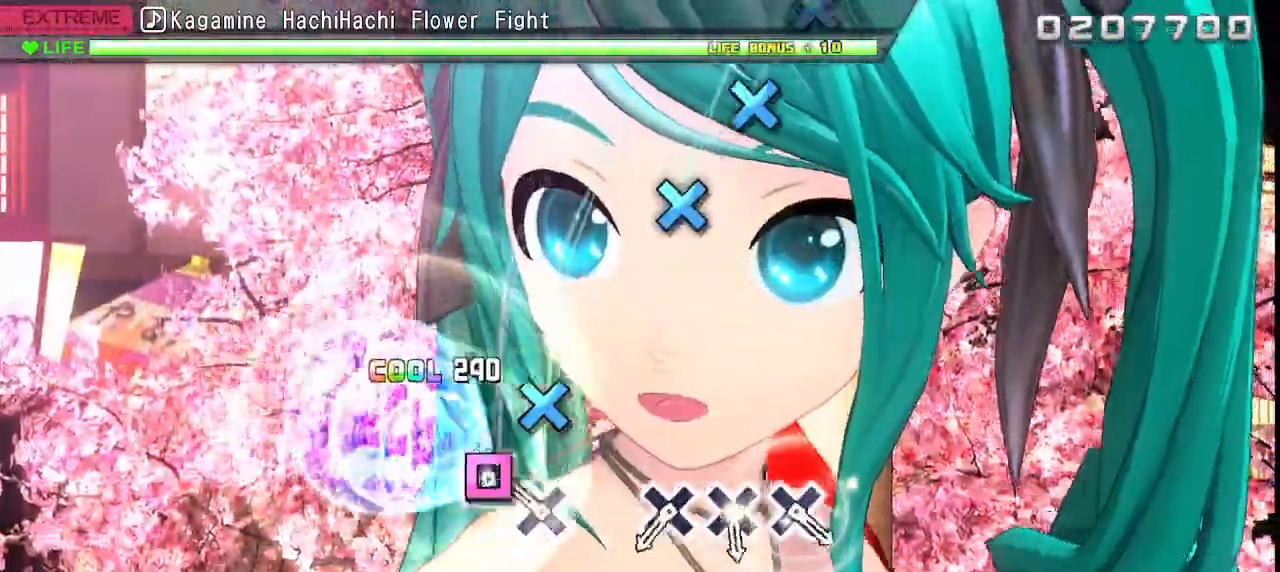
{"buttons": [], "left_stick": "center", "events": [[117, "SQUARE", "up"], [167, "CROSS", "down"], [433, "CROSS", "up"]]}
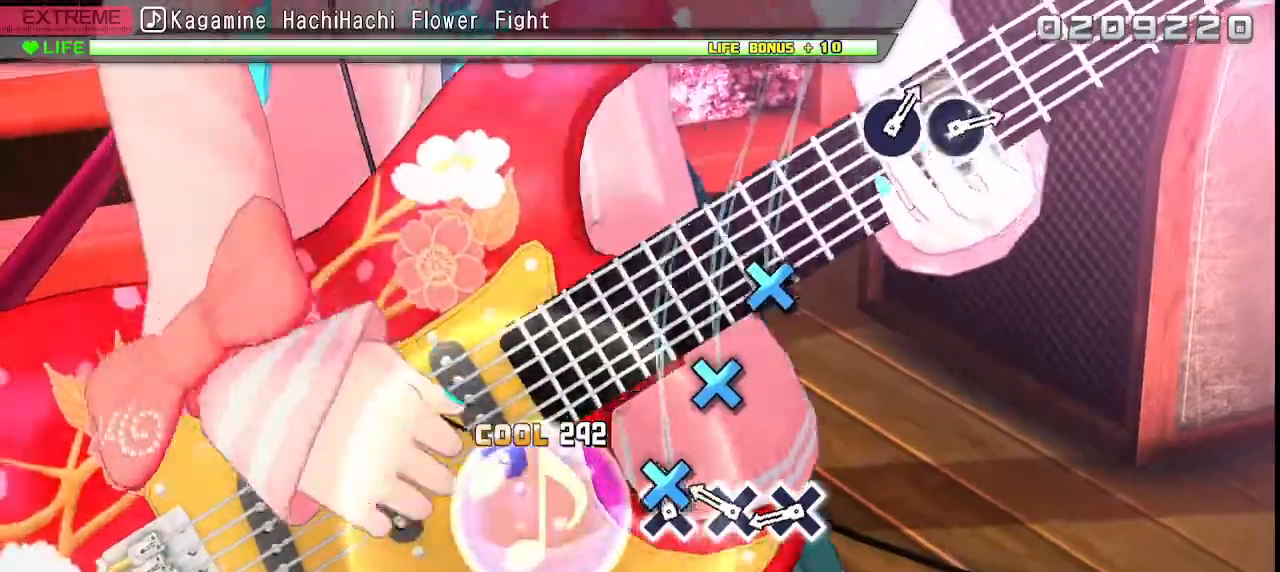
{"buttons": ["CROSS"], "left_stick": "center", "events": [[50, "CROSS", "down"], [117, "CROSS", "up"], [217, "CROSS", "down"], [300, "CROSS", "up"], [400, "CROSS", "down"]]}
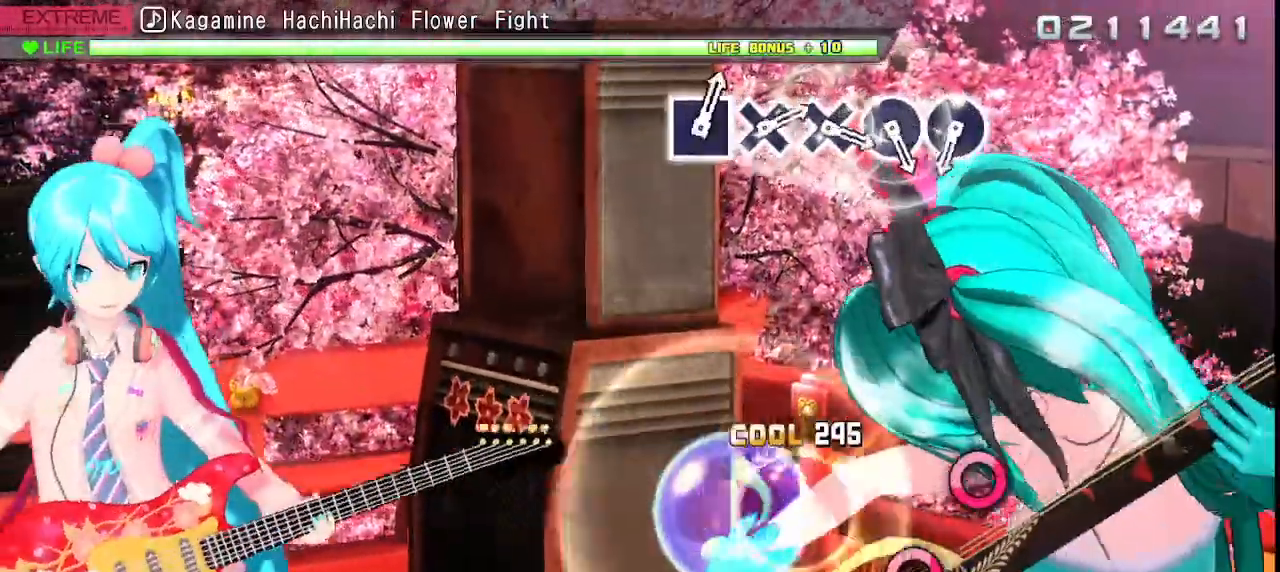
{"buttons": [], "left_stick": "center", "events": [[17, "CROSS", "up"]]}
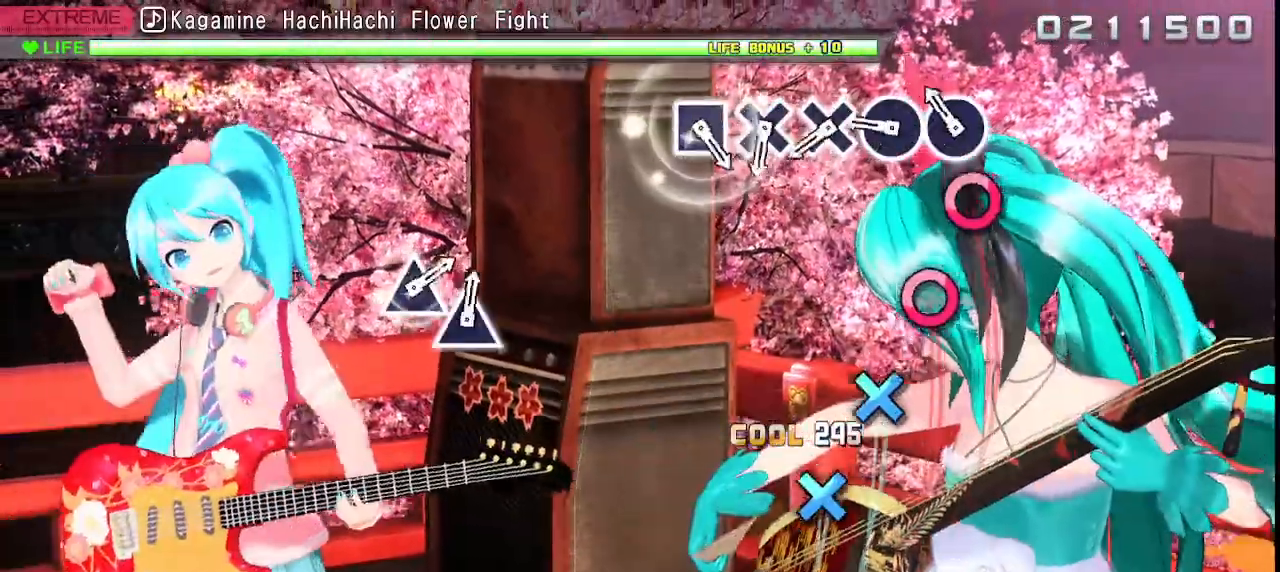
{"buttons": [], "left_stick": "center", "events": [[167, "CIRCLE", "down"], [250, "CIRCLE", "up"], [333, "CIRCLE", "down"], [433, "CIRCLE", "up"]]}
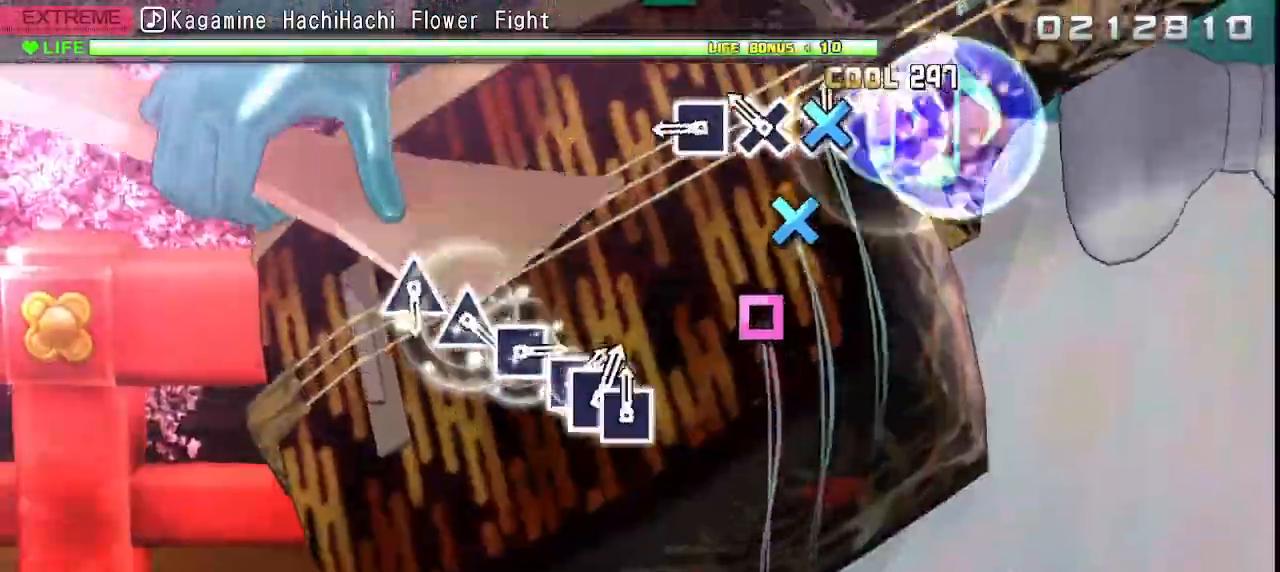
{"buttons": [], "left_stick": "center", "events": [[33, "CROSS", "down"], [100, "CROSS", "up"], [200, "CROSS", "down"], [283, "CROSS", "up"], [383, "SQUARE", "down"], [483, "SQUARE", "up"]]}
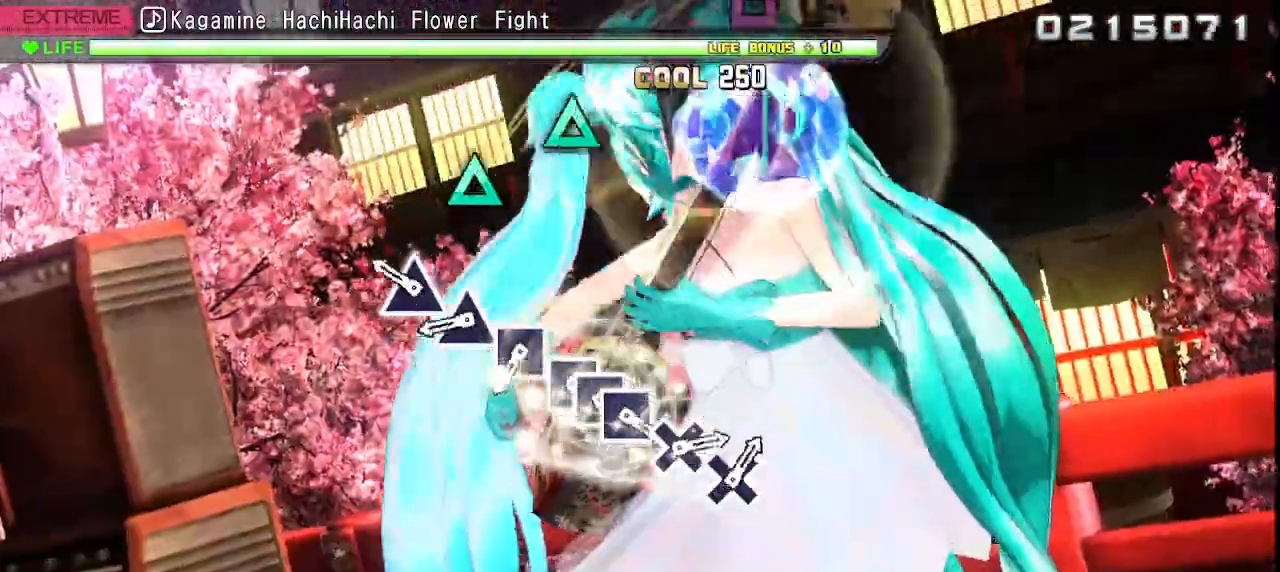
{"buttons": [], "left_stick": "center", "events": [[233, "TRIANGLE", "down"], [300, "TRIANGLE", "up"], [417, "TRIANGLE", "down"], [500, "TRIANGLE", "up"]]}
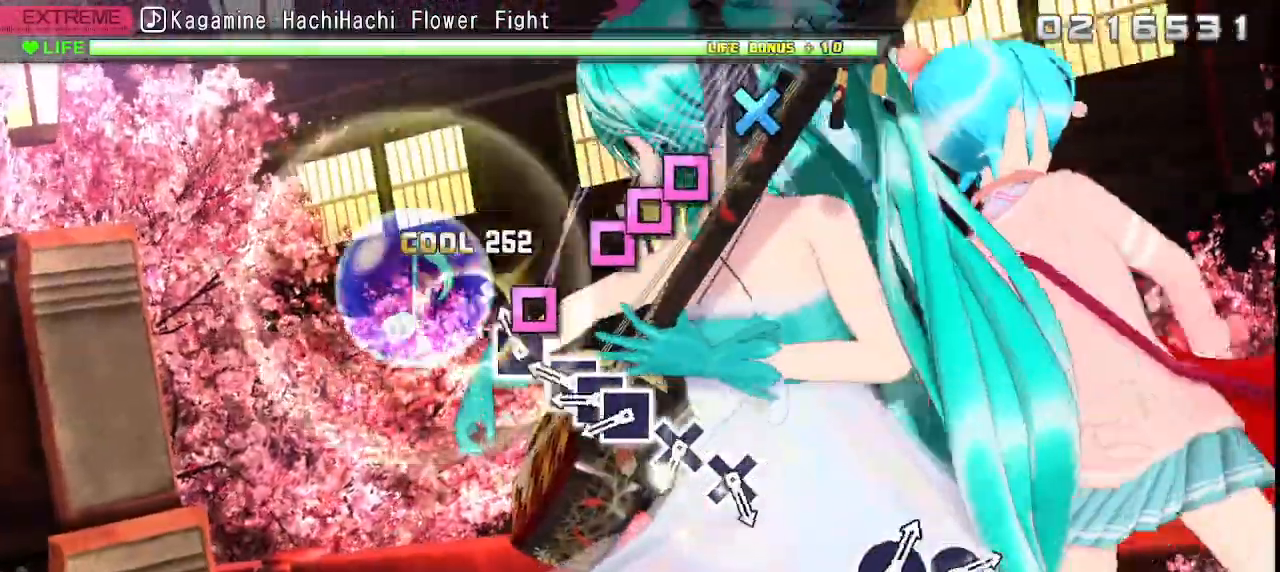
{"buttons": ["SQUARE"], "left_stick": "center", "events": [[100, "SQUARE", "down"], [167, "SQUARE", "up"], [267, "SQUARE", "down"], [350, "DPAD_LEFT", "down"], [350, "SQUARE", "up"], [450, "SQUARE", "down"], [483, "DPAD_LEFT", "up"]]}
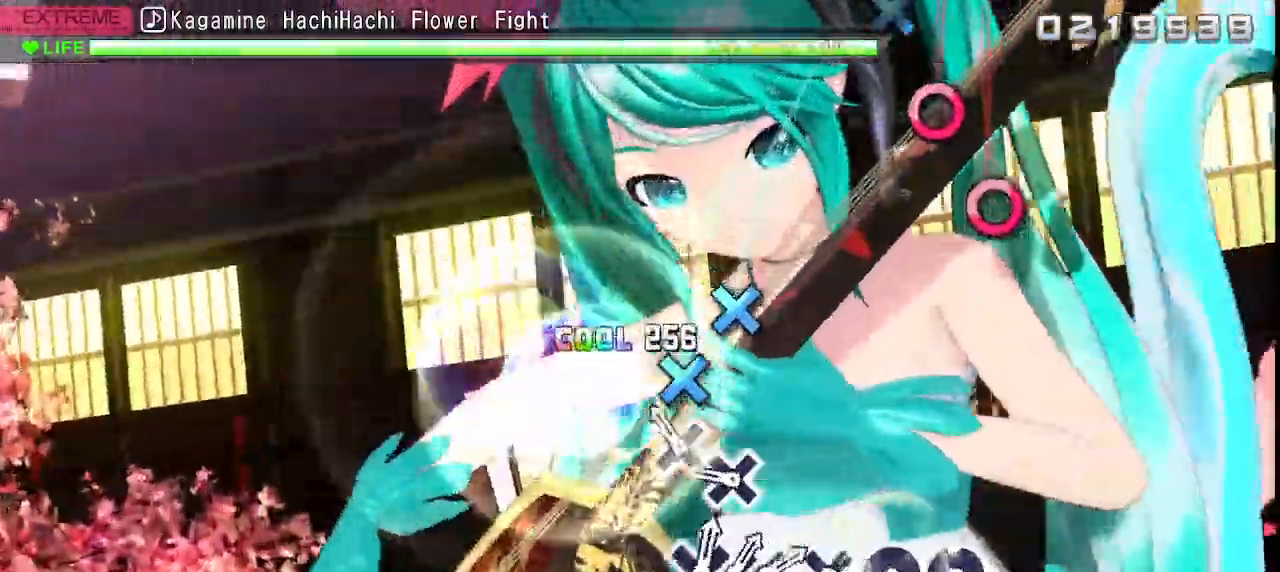
{"buttons": [], "left_stick": "center", "events": [[17, "SQUARE", "up"], [117, "CROSS", "down"], [183, "CROSS", "up"], [283, "CROSS", "down"], [383, "CROSS", "up"]]}
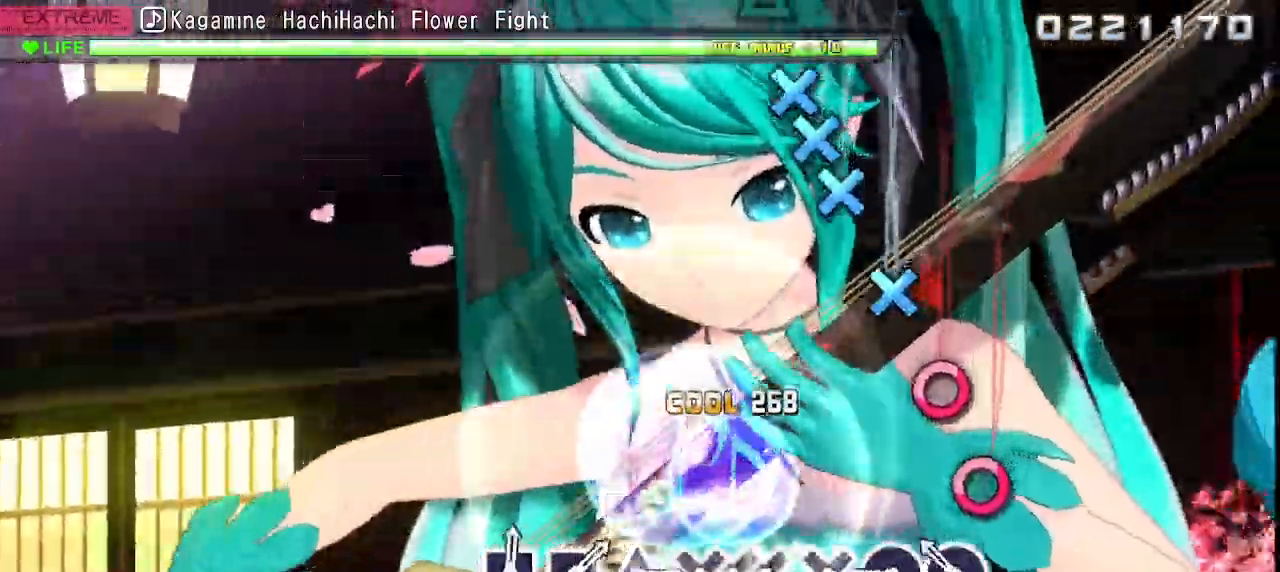
{"buttons": [], "left_stick": "center", "events": [[167, "CIRCLE", "down"], [250, "CIRCLE", "up"], [333, "CIRCLE", "down"], [417, "CIRCLE", "up"]]}